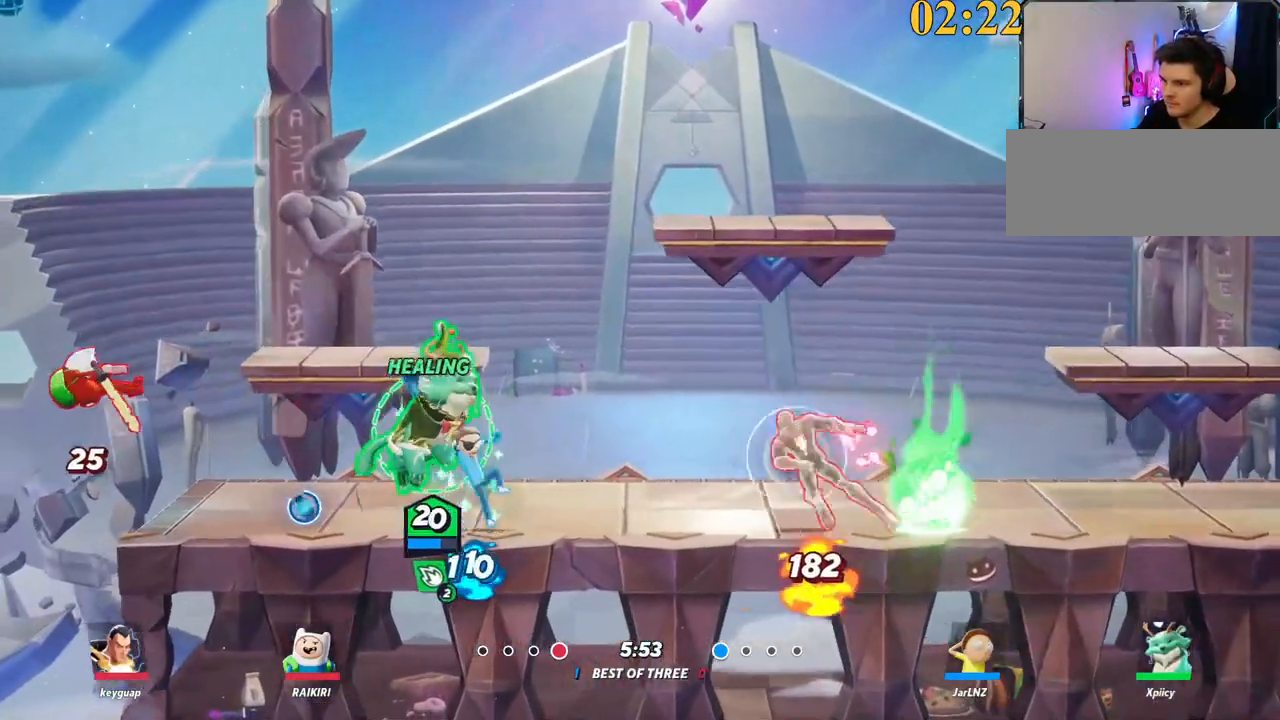
Gameplay with keyboard; each line is a JSON object with the keys held at the frame after it. "events" lists presses ("down") and releases ("up") of ".", "/", "0", "1", "2", "3", "4", "5", "6", "7", "8", "9", "a", "alt_l", "alt_r", "b", "backslash", "backspace", "c", "caps_lock", "comma", "ctrl_l", "ctrl_r", "d", "e", "equals", "f", "g", "h", "i", "j", "k", "l", "lbracket", "m", "minus", "n", "o", "p", "q", "quote", "r", "rbracket", "return", "s", "semicolon", "shift_l", "shift_r", "space", "super", "t", "tab", "tilde", "u", "v", "w", "x", "y" and "z" between this image and that frame as [ms after this image, input, new state], when the widget could be followed in between. No other keys are recorded. Mouse input is not recorded.
{"keys": ["d"], "events": [[84, "s", "up"], [267, "a", "down"], [267, "d", "up"], [317, "space", "down"], [367, "a", "up"], [367, "backspace", "down"], [400, "d", "down"], [400, "space", "up"], [500, "backspace", "up"]]}
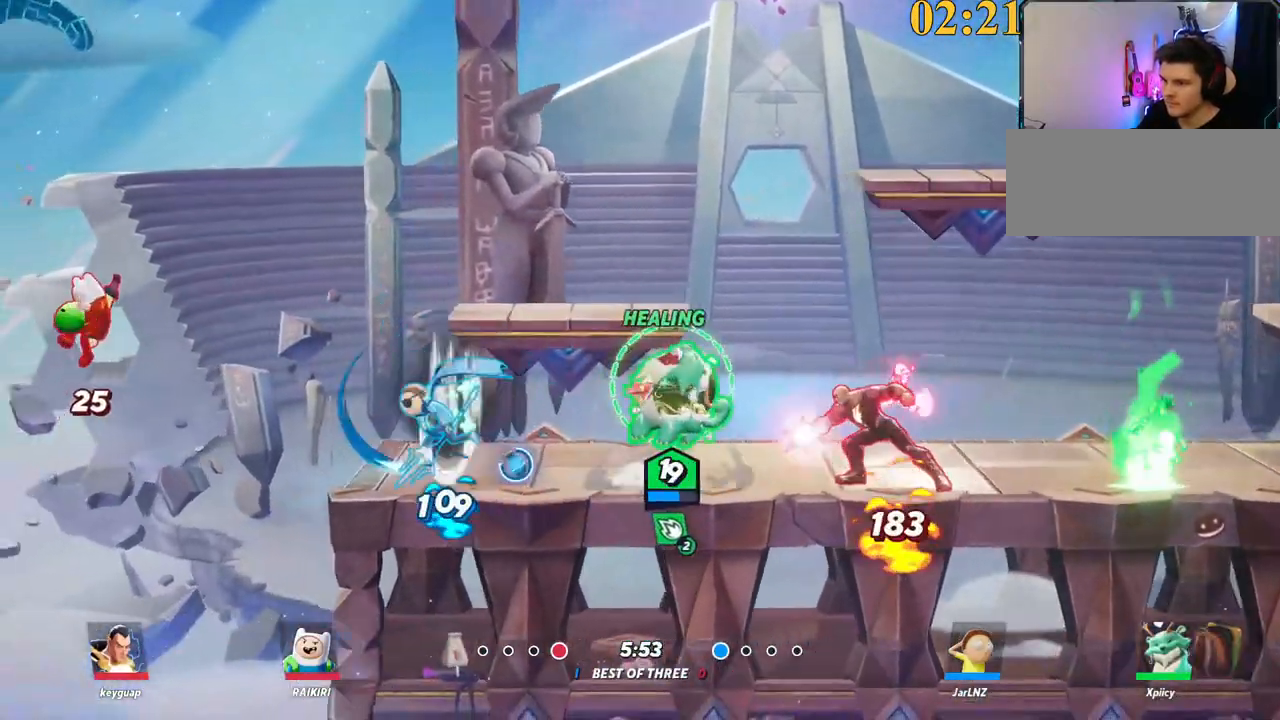
{"keys": ["d", "space"], "events": [[334, "backslash", "down"], [417, "space", "down"], [467, "backslash", "up"]]}
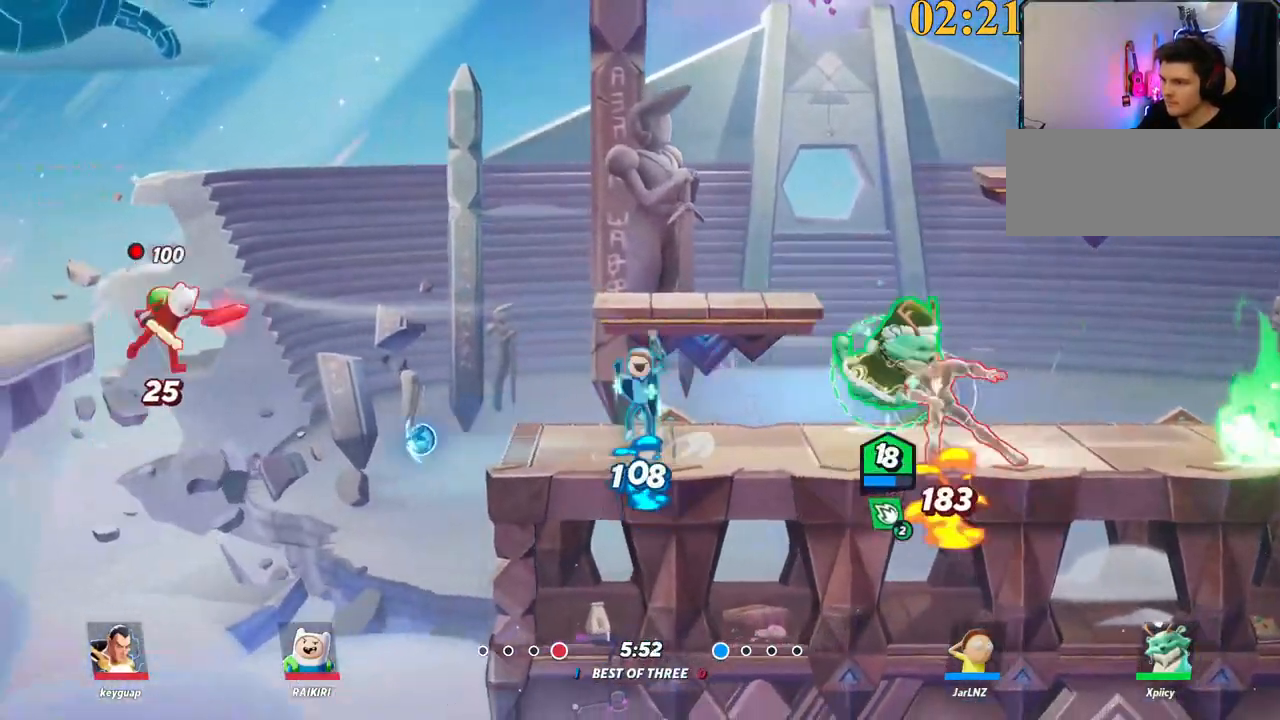
{"keys": ["a", "s"], "events": [[17, "space", "up"], [100, "p", "down"], [150, "s", "down"], [200, "a", "down"], [250, "d", "up"], [250, "p", "up"]]}
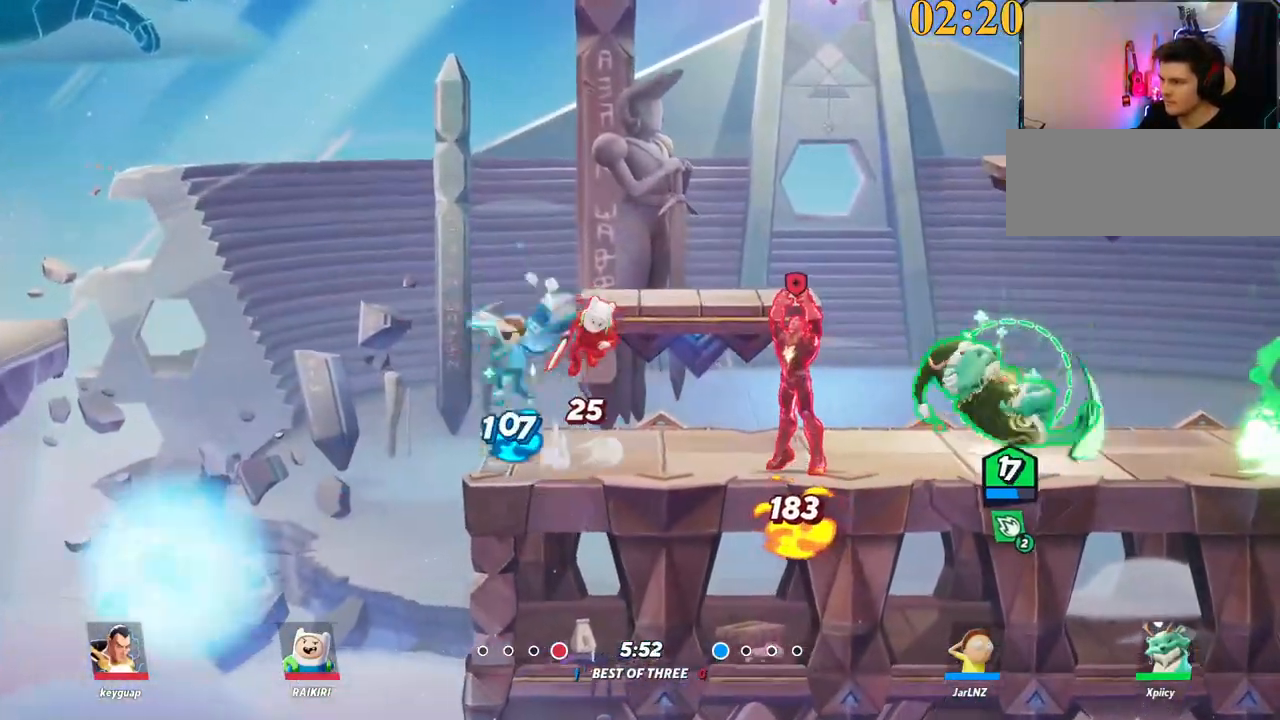
{"keys": ["a"], "events": [[117, "backslash", "down"], [117, "s", "up"], [217, "backslash", "up"], [350, "lbracket", "down"], [400, "lbracket", "up"]]}
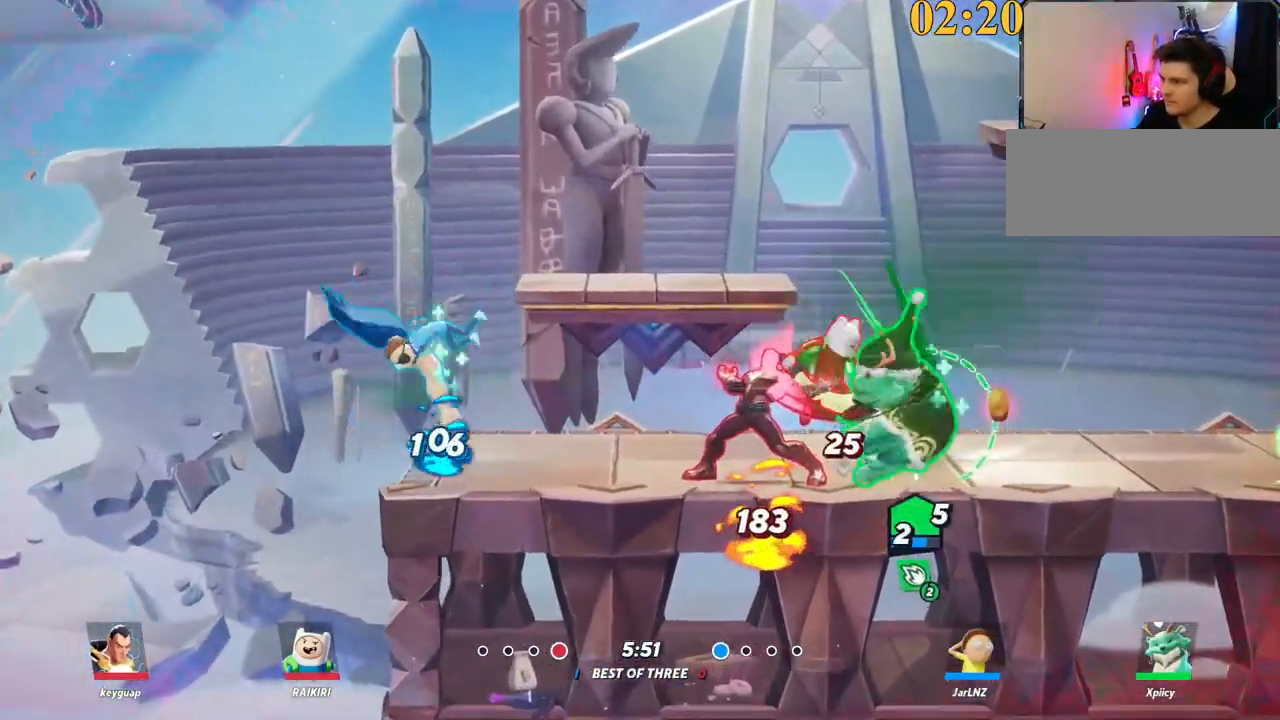
{"keys": ["d", "s"], "events": [[134, "a", "up"], [134, "d", "down"], [500, "s", "down"]]}
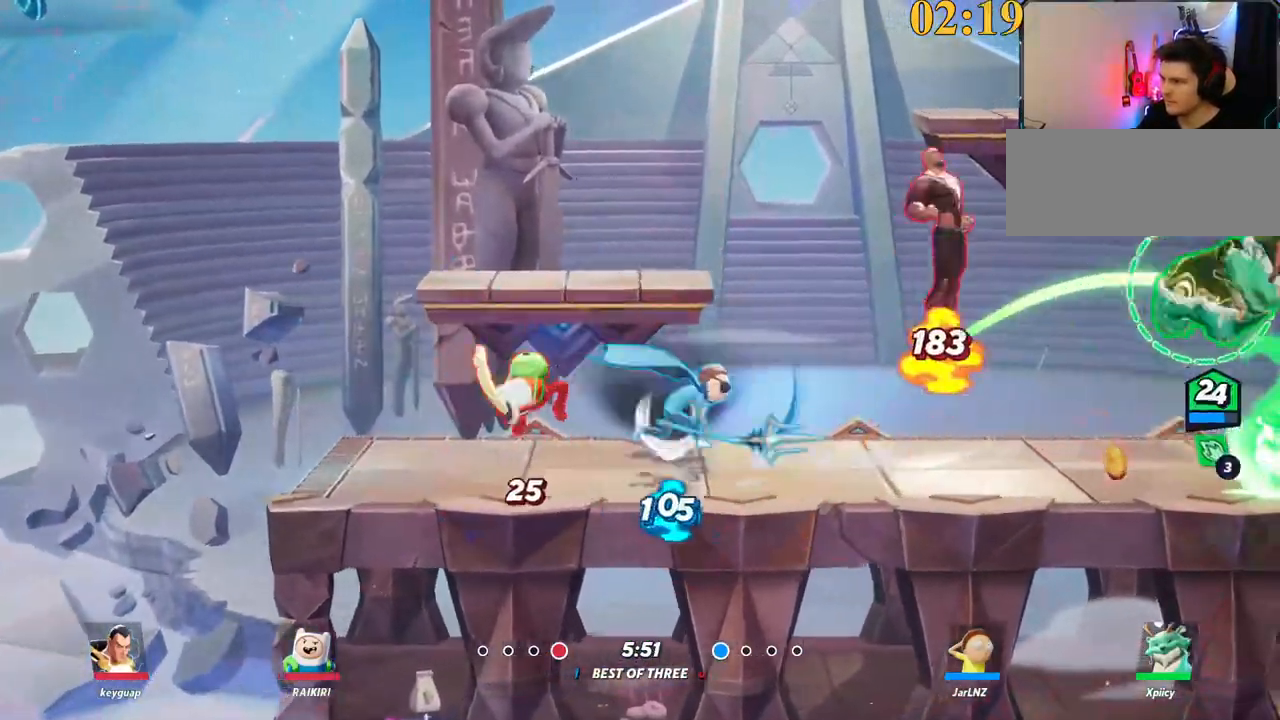
{"keys": ["d", "s"]}
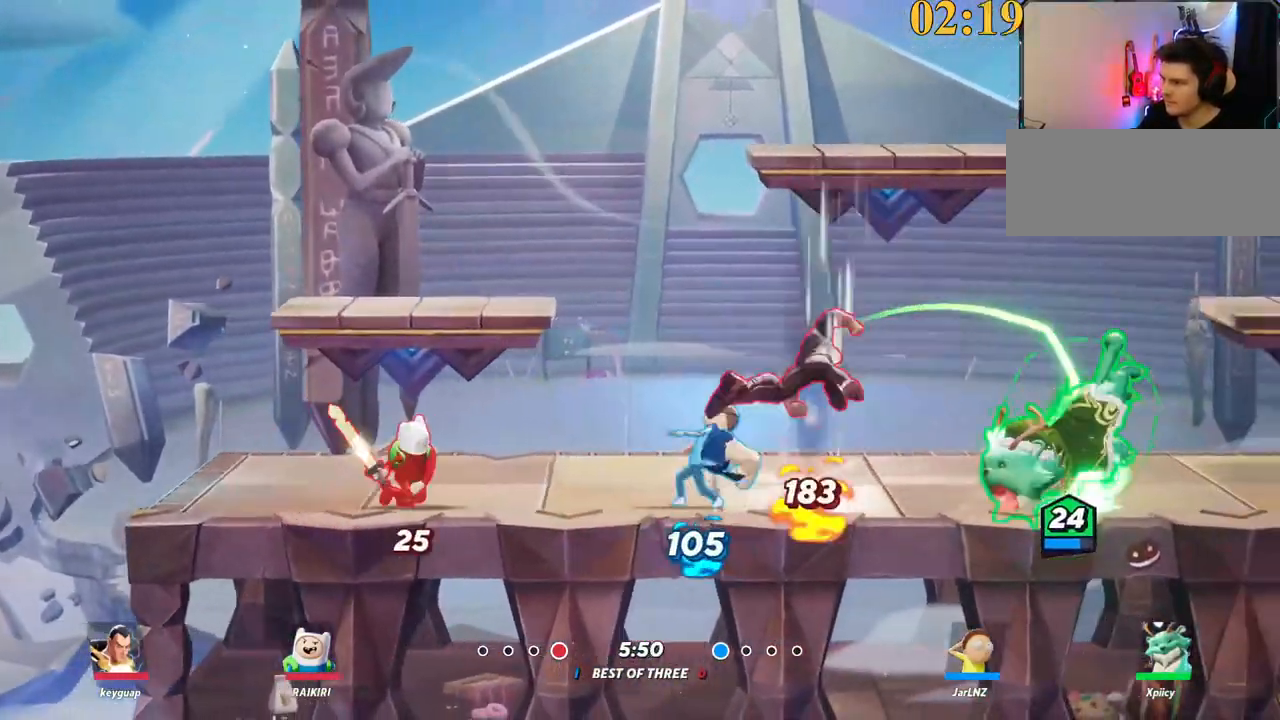
{"keys": ["a", "w"], "events": [[67, "a", "down"], [67, "backslash", "down"], [67, "s", "up"], [100, "d", "up"], [150, "backslash", "up"], [200, "semicolon", "down"], [284, "semicolon", "up"], [484, "w", "down"]]}
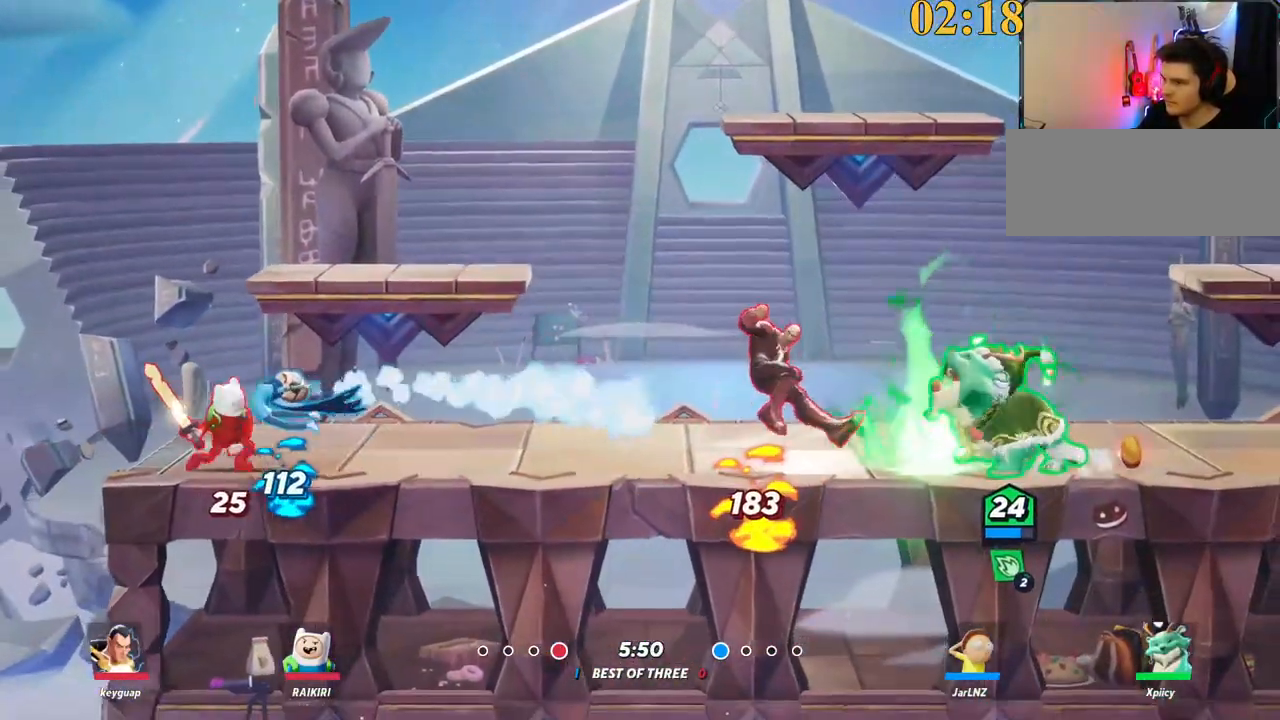
{"keys": ["a", "space"], "events": [[217, "w", "up"], [350, "backslash", "down"], [484, "backslash", "up"], [484, "space", "down"]]}
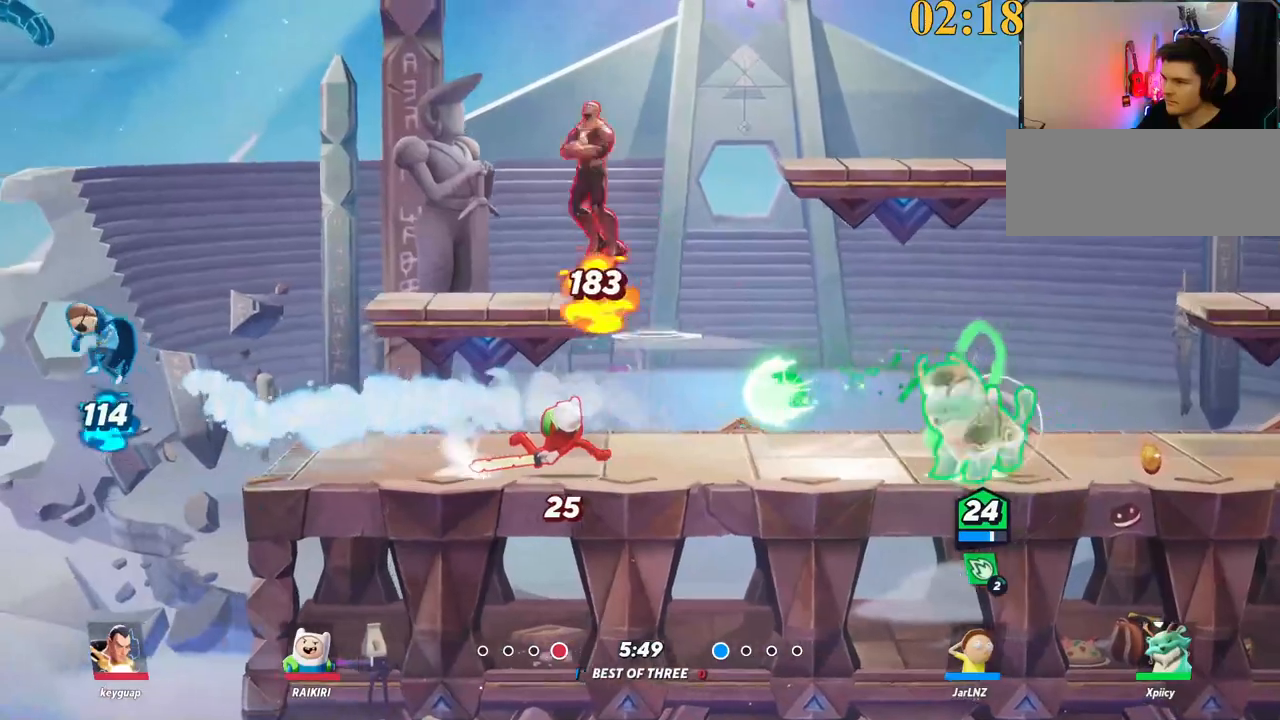
{"keys": ["a", "backslash"], "events": [[84, "quote", "down"], [84, "space", "up"], [167, "quote", "up"], [400, "backslash", "down"]]}
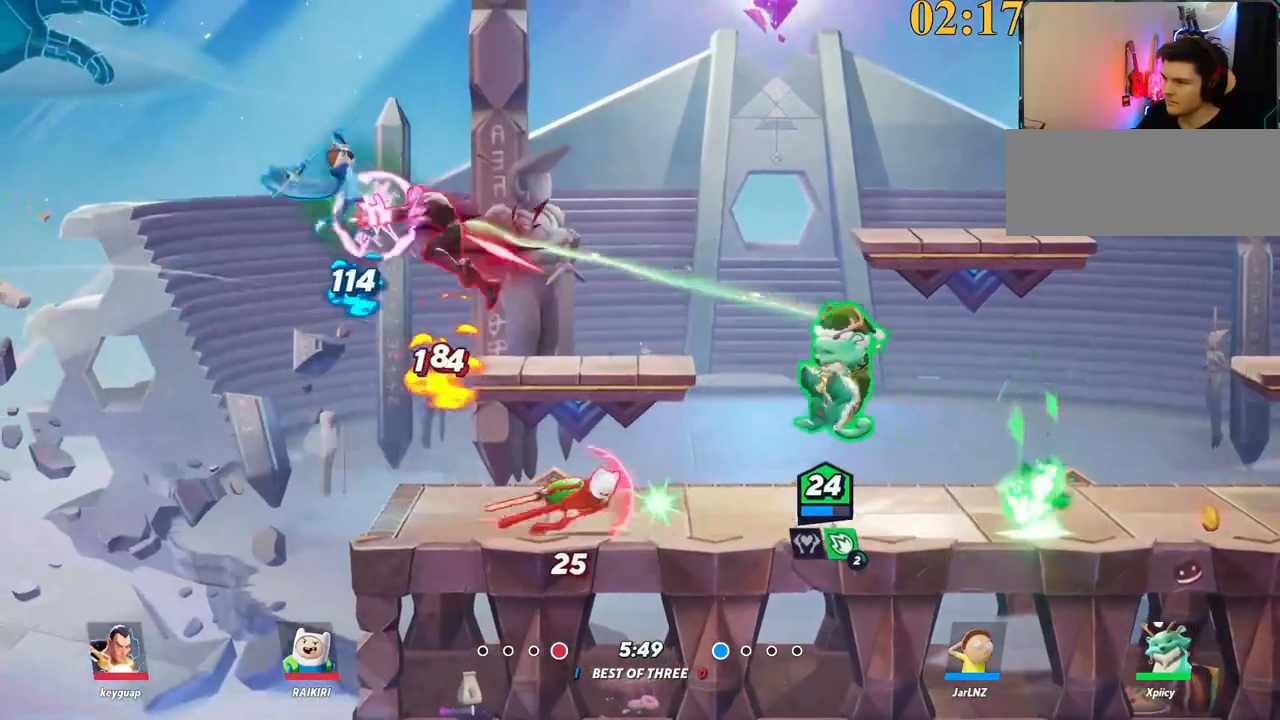
{"keys": ["d", "quote"], "events": [[34, "space", "down"], [84, "backslash", "up"], [134, "space", "up"], [184, "a", "up"], [267, "d", "down"], [500, "quote", "down"]]}
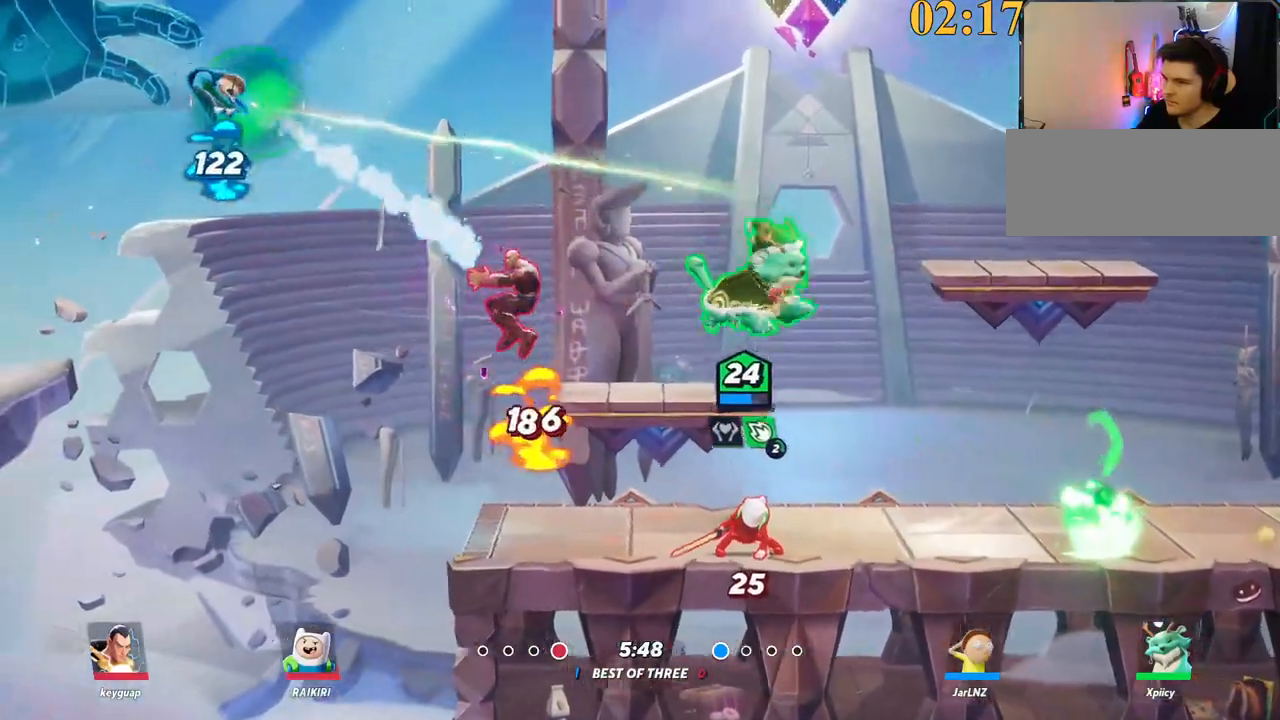
{"keys": ["d", "space"], "events": [[50, "quote", "up"], [284, "backslash", "down"], [384, "space", "down"], [484, "backslash", "up"]]}
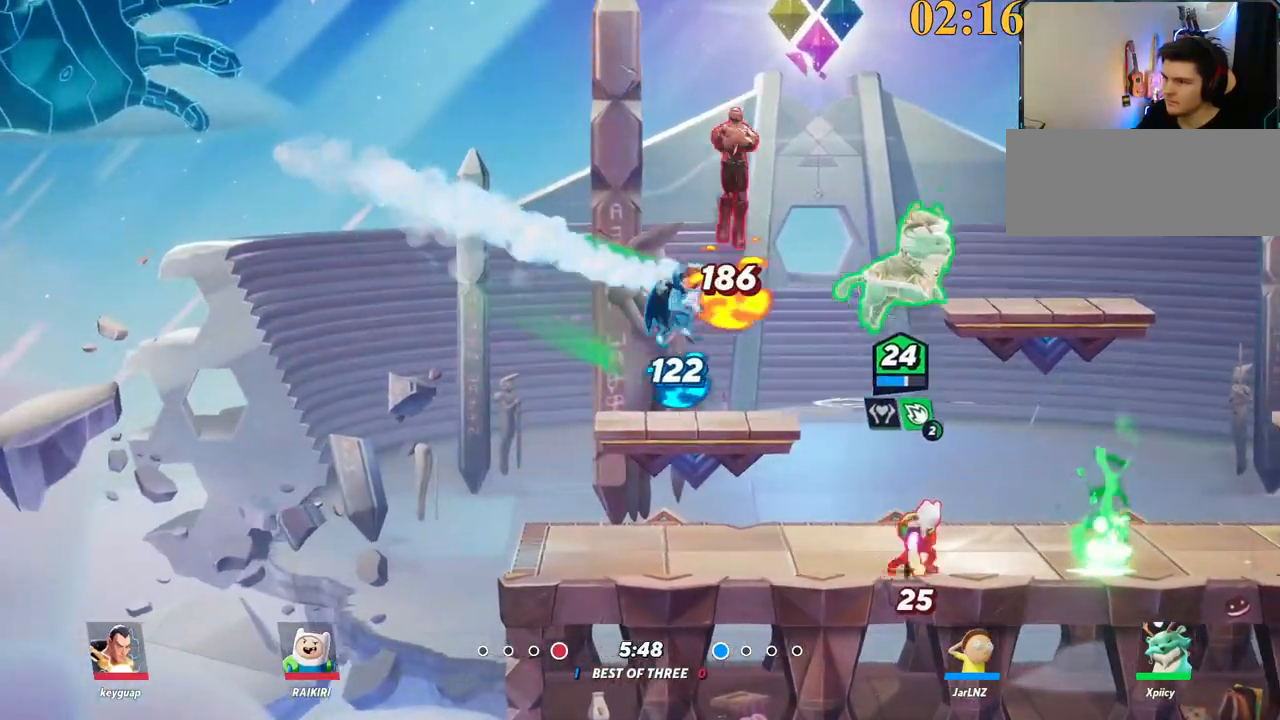
{"keys": ["a", "s"], "events": [[17, "space", "up"], [67, "a", "down"], [67, "d", "up"], [67, "p", "down"], [67, "s", "down"], [250, "p", "up"]]}
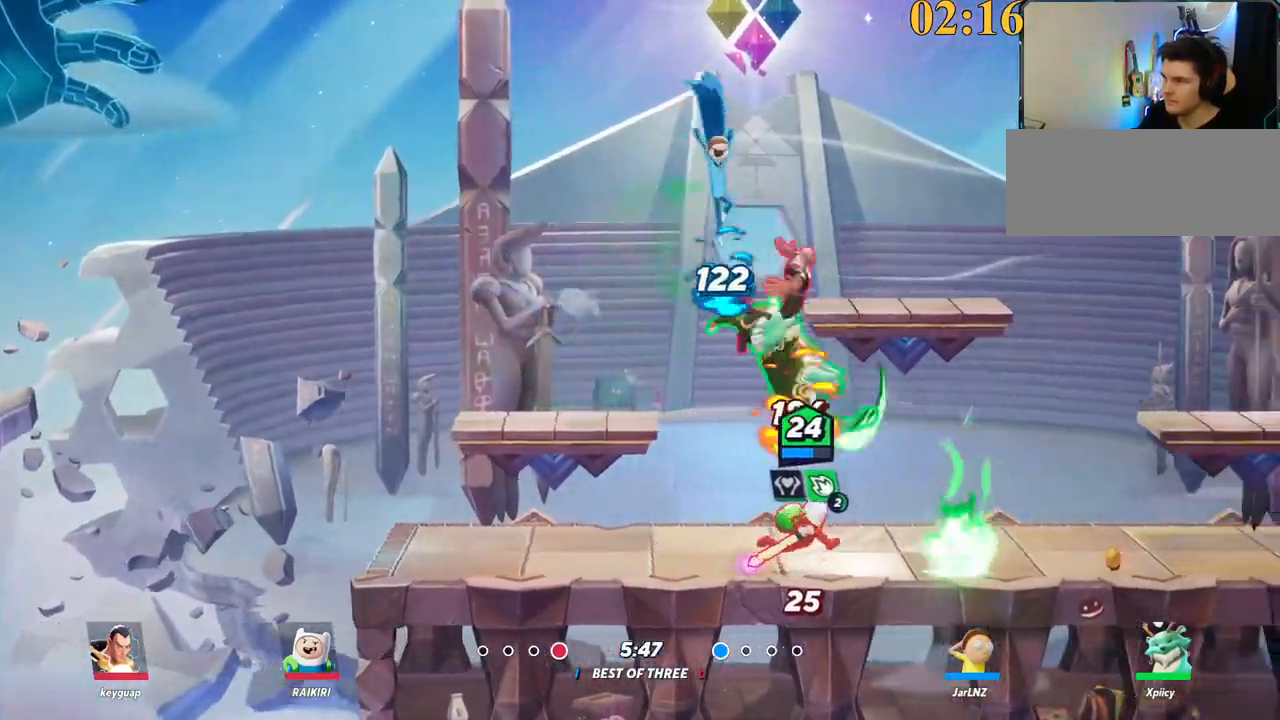
{"keys": ["d"], "events": [[300, "a", "up"], [400, "d", "down"], [500, "s", "up"]]}
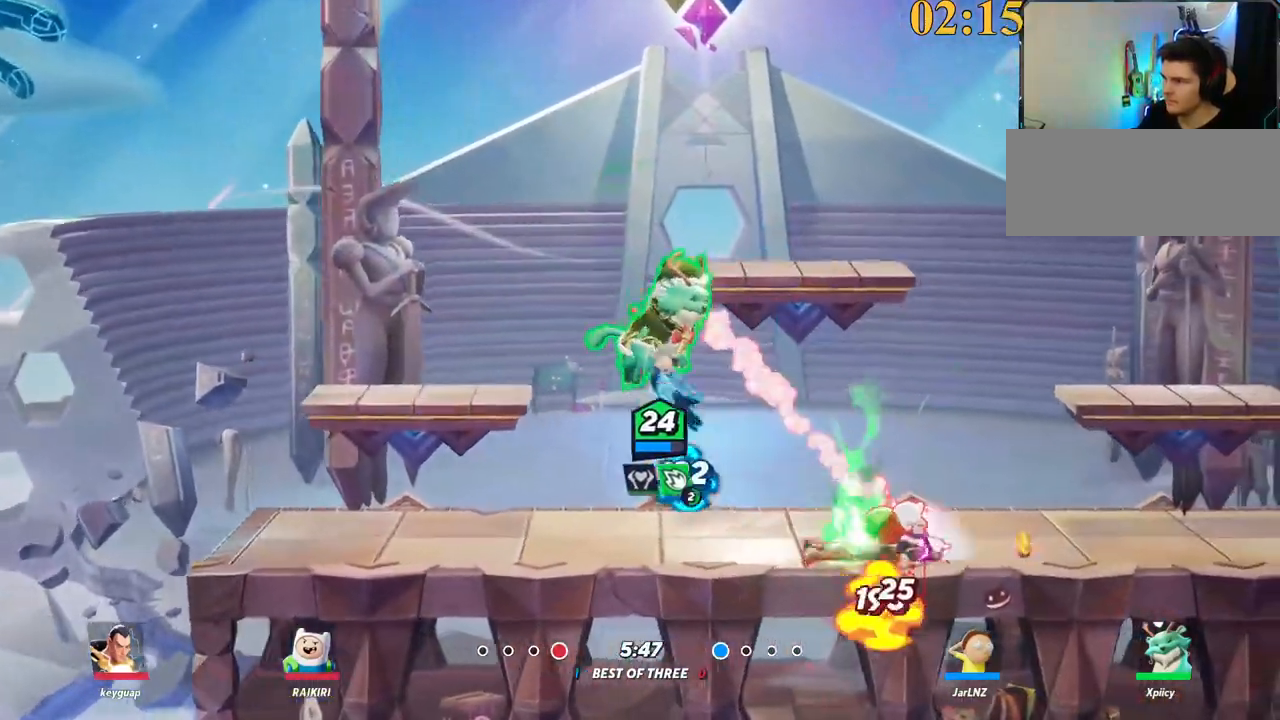
{"keys": ["d"], "events": [[184, "backspace", "down"], [317, "backspace", "up"]]}
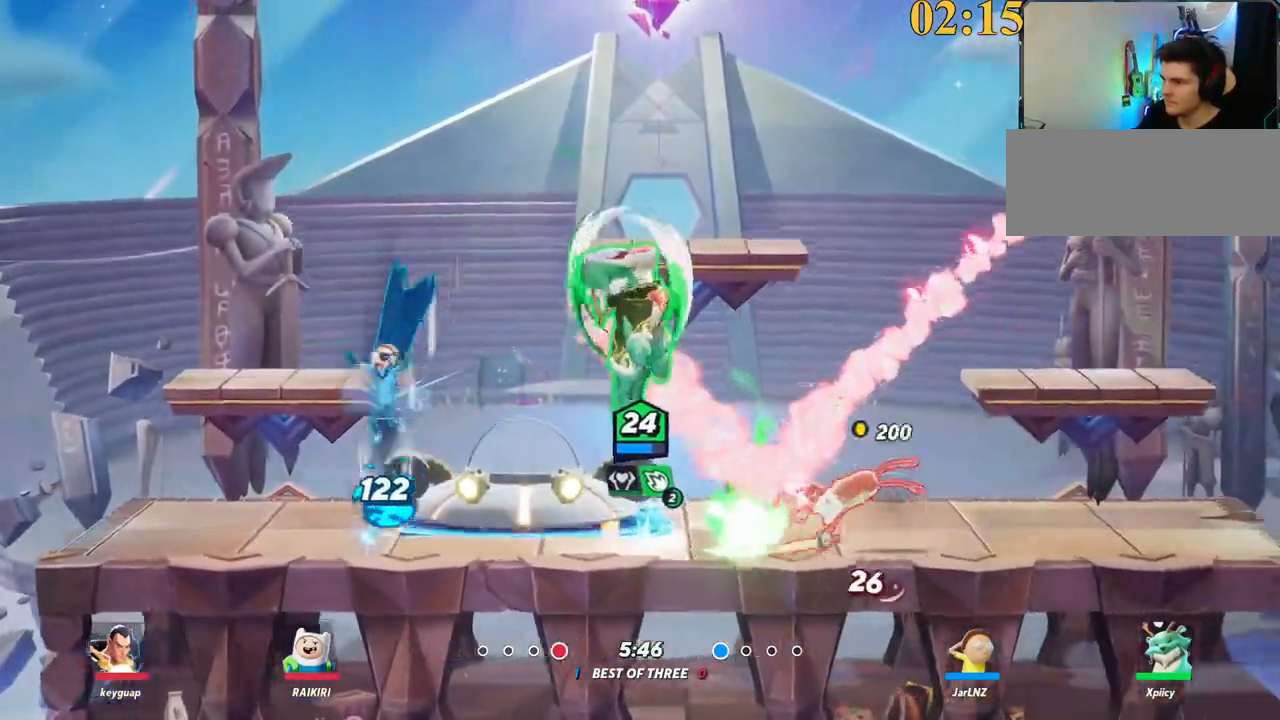
{"keys": ["d", "s"], "events": [[184, "space", "down"], [284, "lbracket", "down"], [317, "space", "up"], [467, "lbracket", "up"], [467, "s", "down"]]}
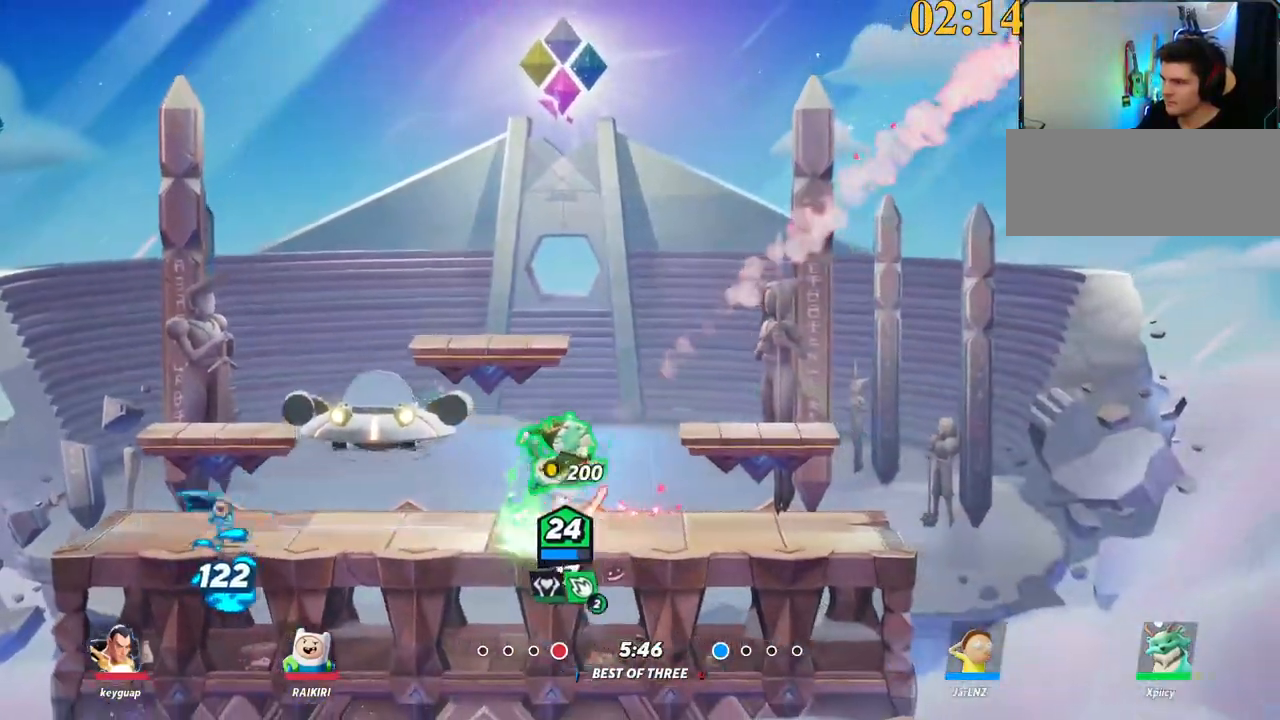
{"keys": ["a", "backslash"], "events": [[150, "a", "down"], [150, "d", "up"], [150, "s", "up"], [284, "backslash", "down"]]}
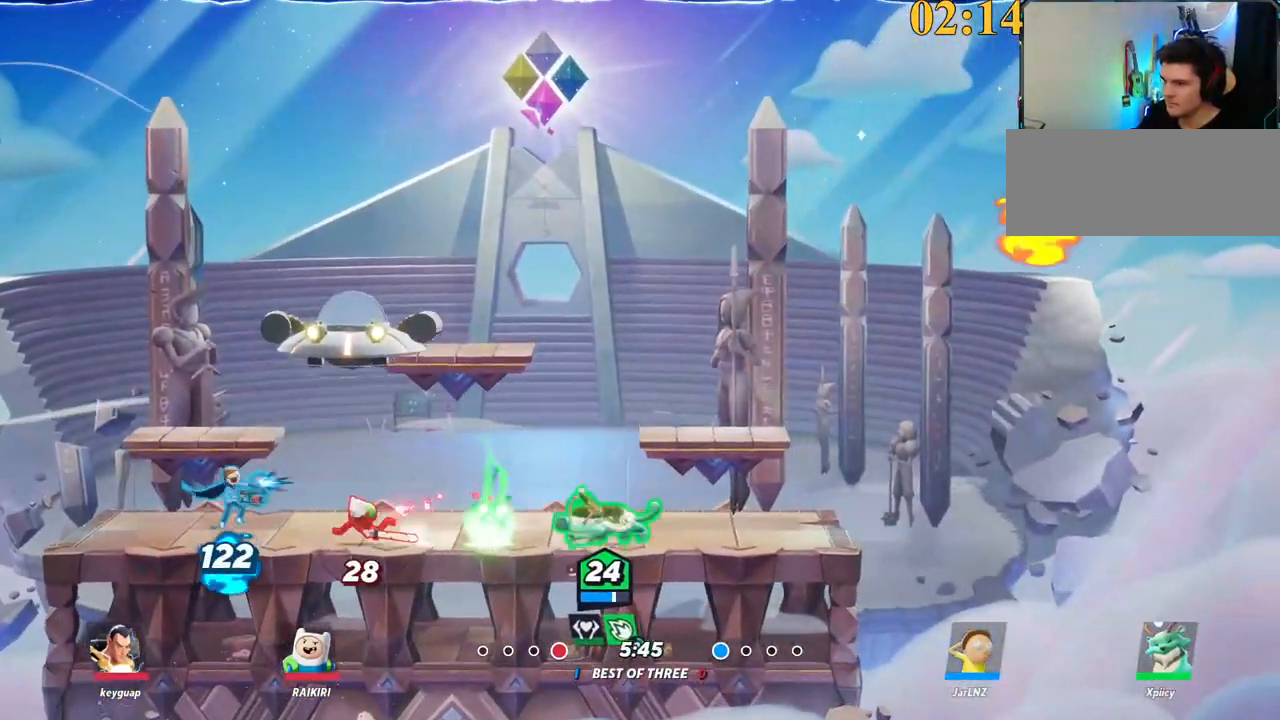
{"keys": ["a"], "events": [[67, "backslash", "up"], [67, "space", "down"], [117, "c", "down"], [167, "c", "up"], [167, "x", "down"], [217, "space", "up"], [250, "x", "up"]]}
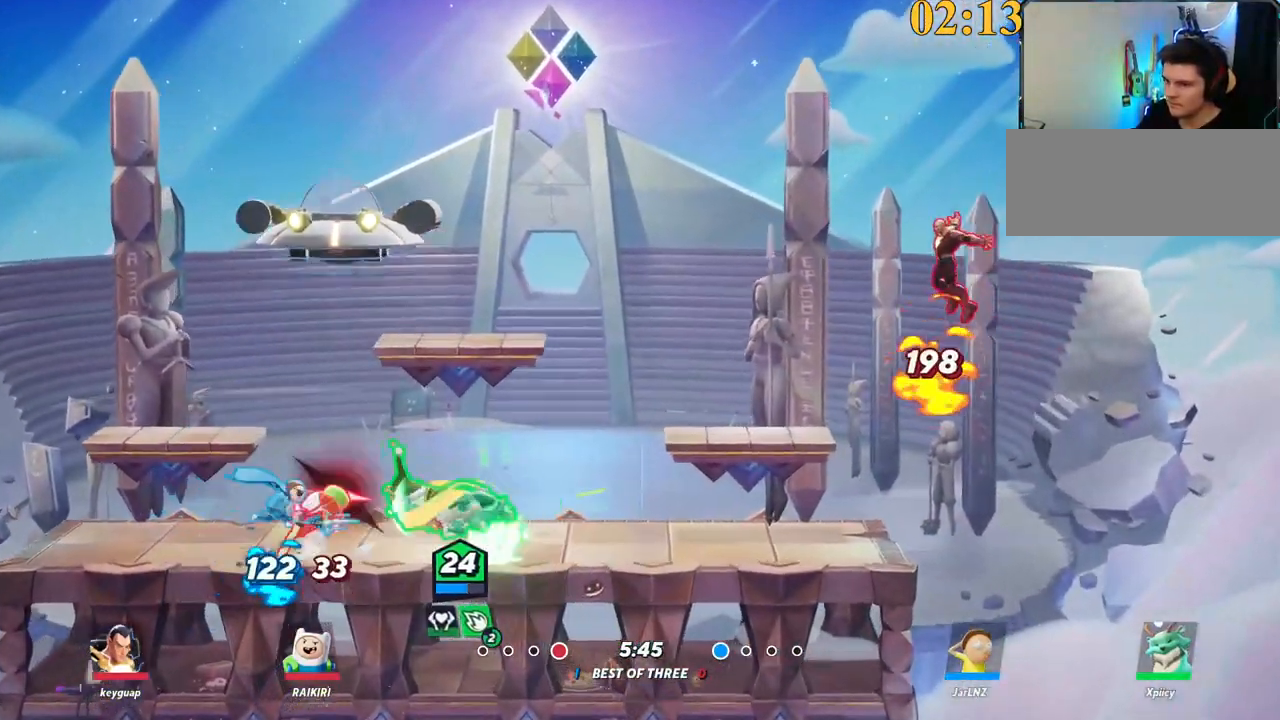
{"keys": ["a", "backslash"], "events": [[400, "backslash", "down"]]}
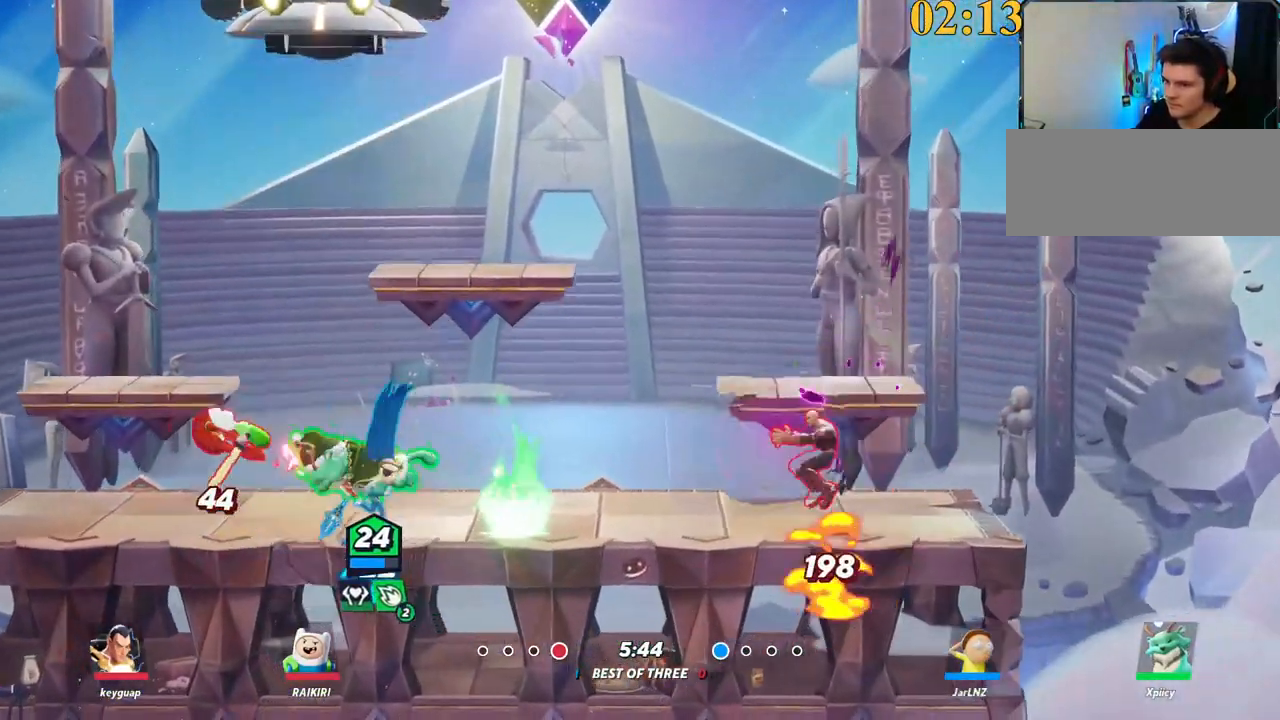
{"keys": ["a", "p"], "events": [[184, "space", "down"], [217, "backslash", "up"], [267, "space", "up"], [317, "space", "down"], [417, "p", "down"], [417, "space", "up"]]}
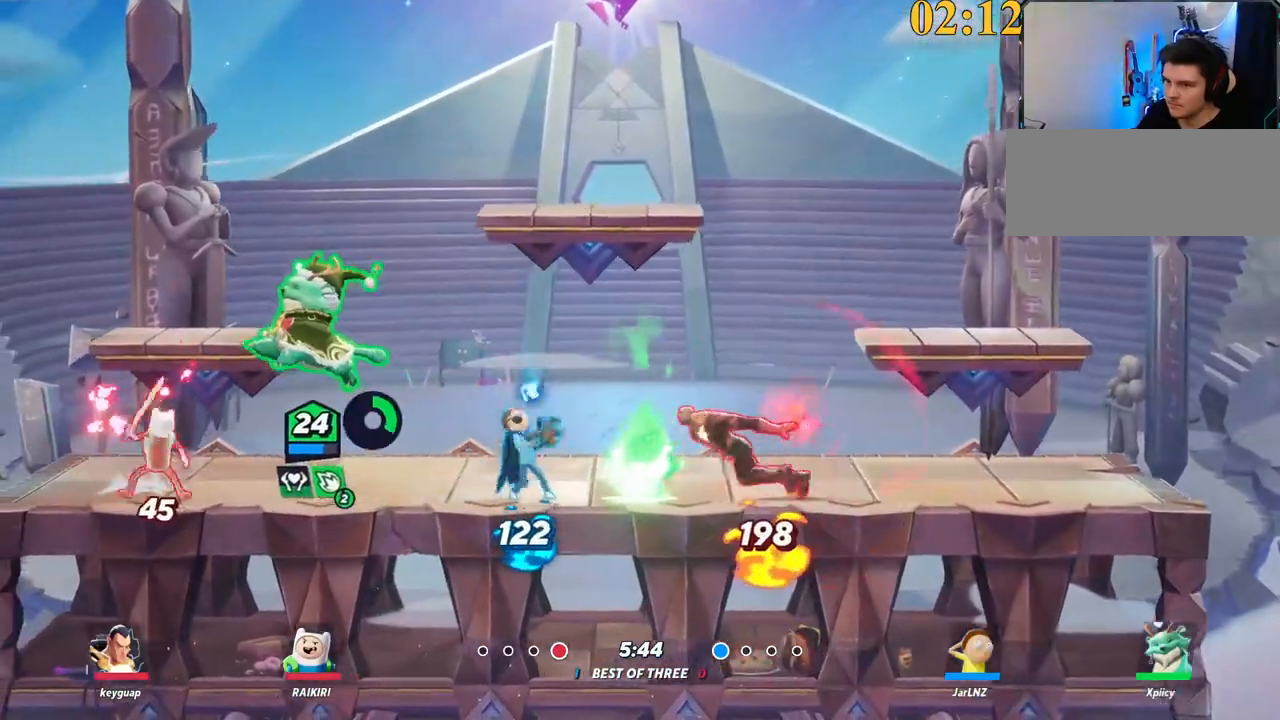
{"keys": ["d", "s"], "events": [[50, "s", "down"], [100, "p", "up"], [284, "a", "up"], [284, "d", "down"]]}
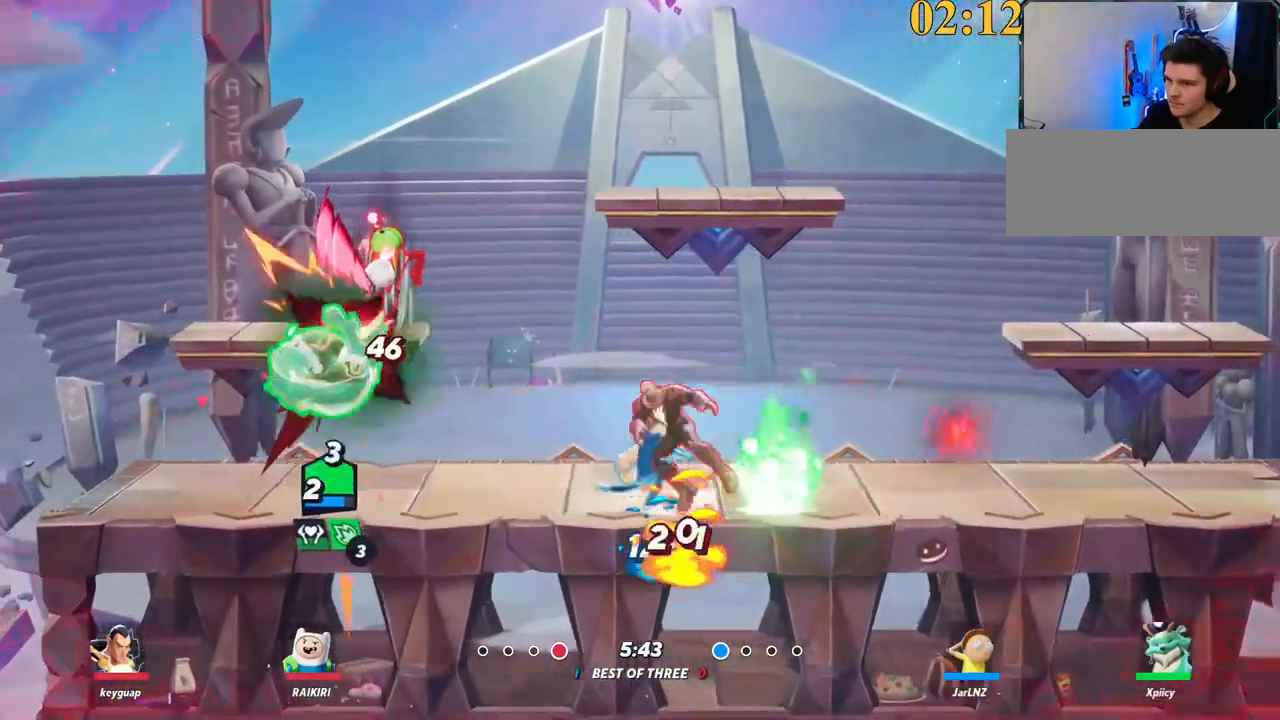
{"keys": ["a"], "events": [[17, "backslash", "down"], [50, "s", "up"], [150, "backslash", "up"], [334, "a", "down"], [334, "d", "up"], [434, "backslash", "down"], [467, "backslash", "up"]]}
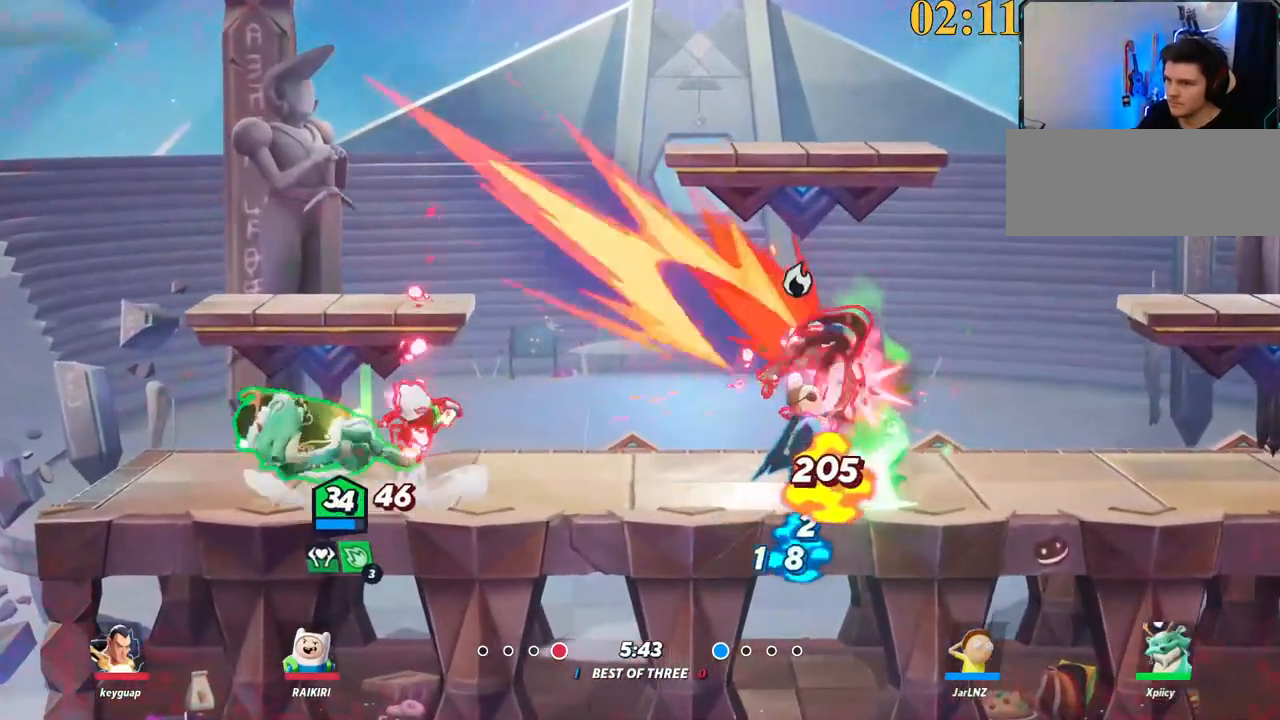
{"keys": ["a"], "events": [[17, "space", "down"], [117, "space", "up"]]}
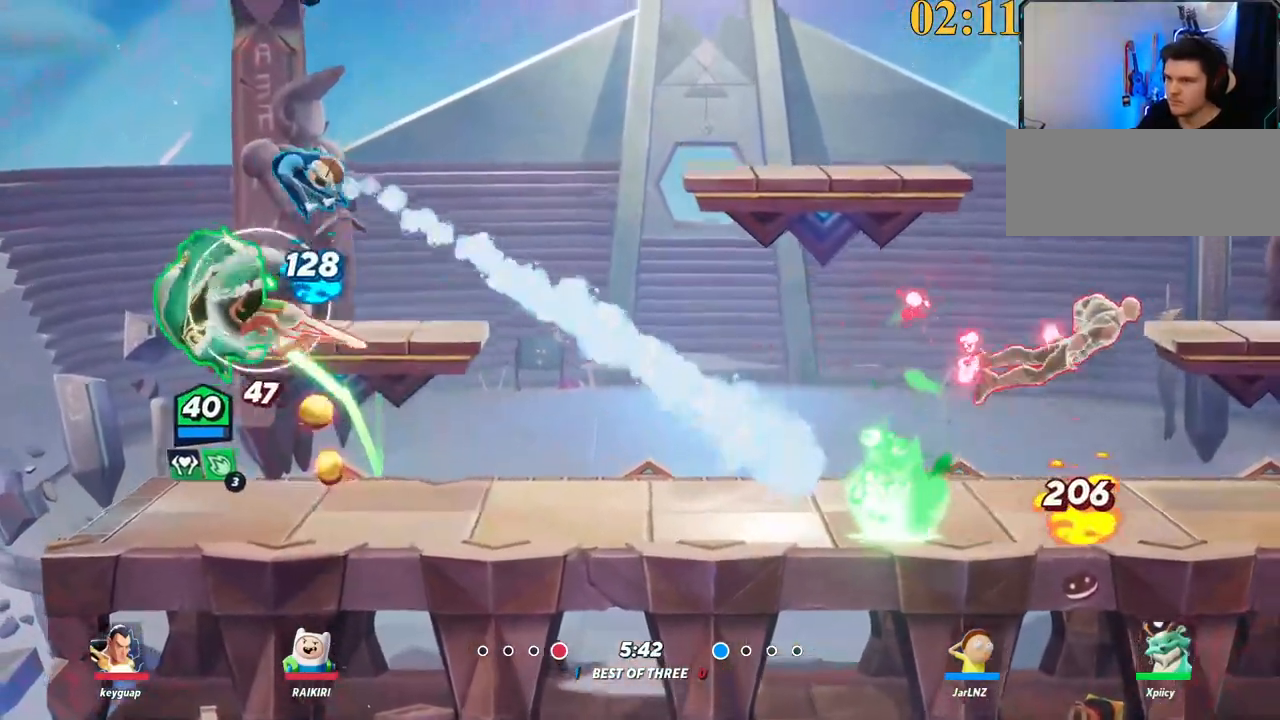
{"keys": ["a"], "events": [[267, "backslash", "down"], [350, "backslash", "up"], [350, "space", "down"], [484, "space", "up"]]}
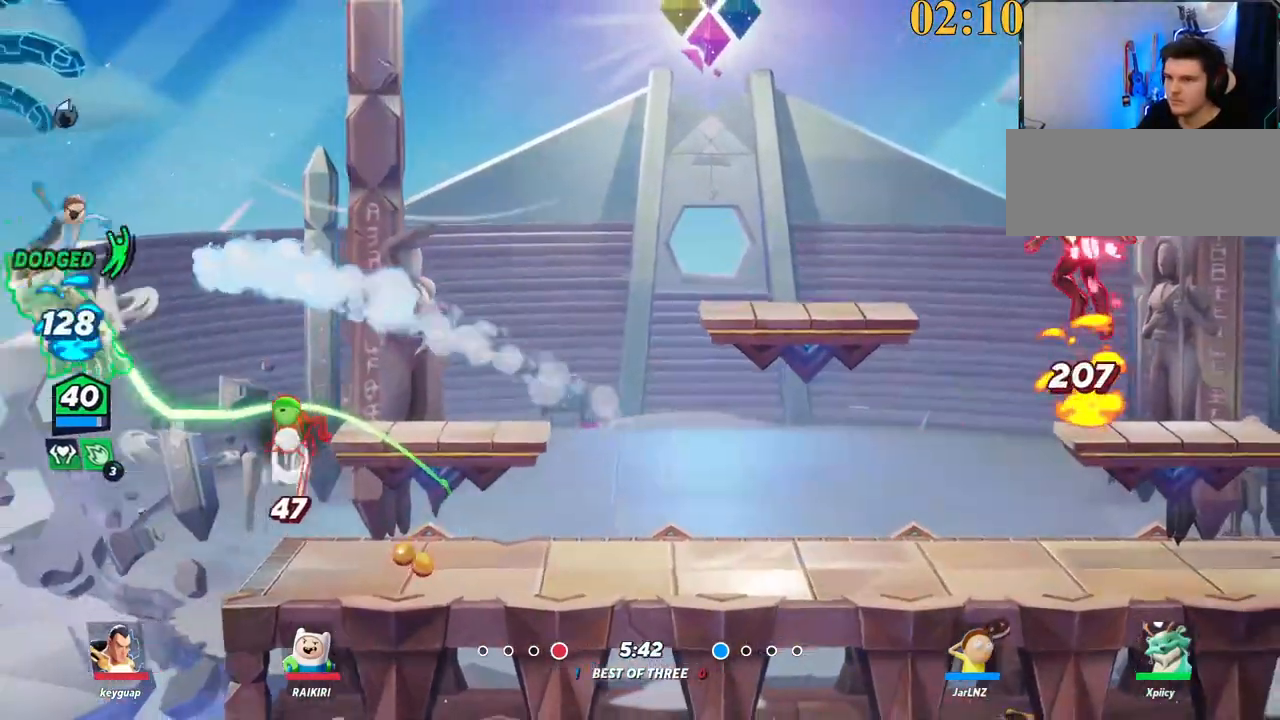
{"keys": ["d", "s"], "events": [[217, "a", "up"], [217, "d", "down"], [217, "space", "down"], [217, "x", "down"], [350, "space", "up"], [400, "s", "down"], [400, "x", "up"]]}
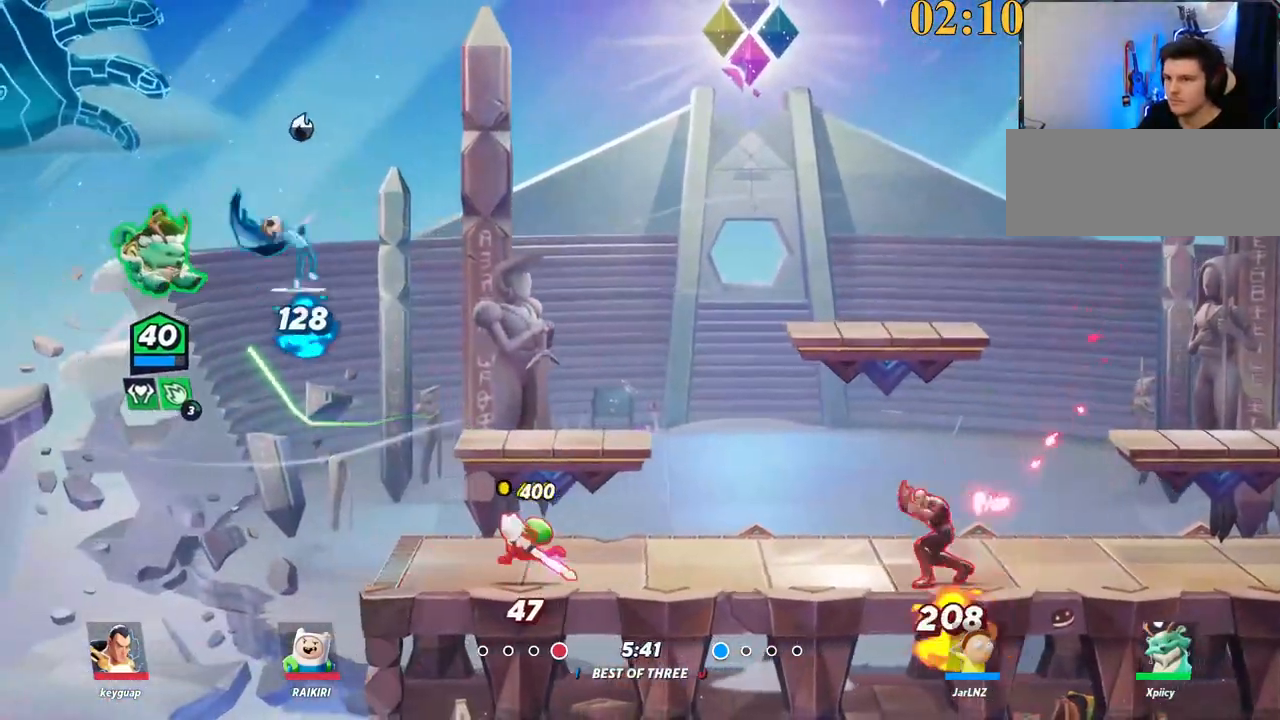
{"keys": ["d", "semicolon"], "events": [[34, "d", "up"], [84, "a", "down"], [450, "a", "up"], [450, "d", "down"], [500, "s", "up"], [500, "semicolon", "down"]]}
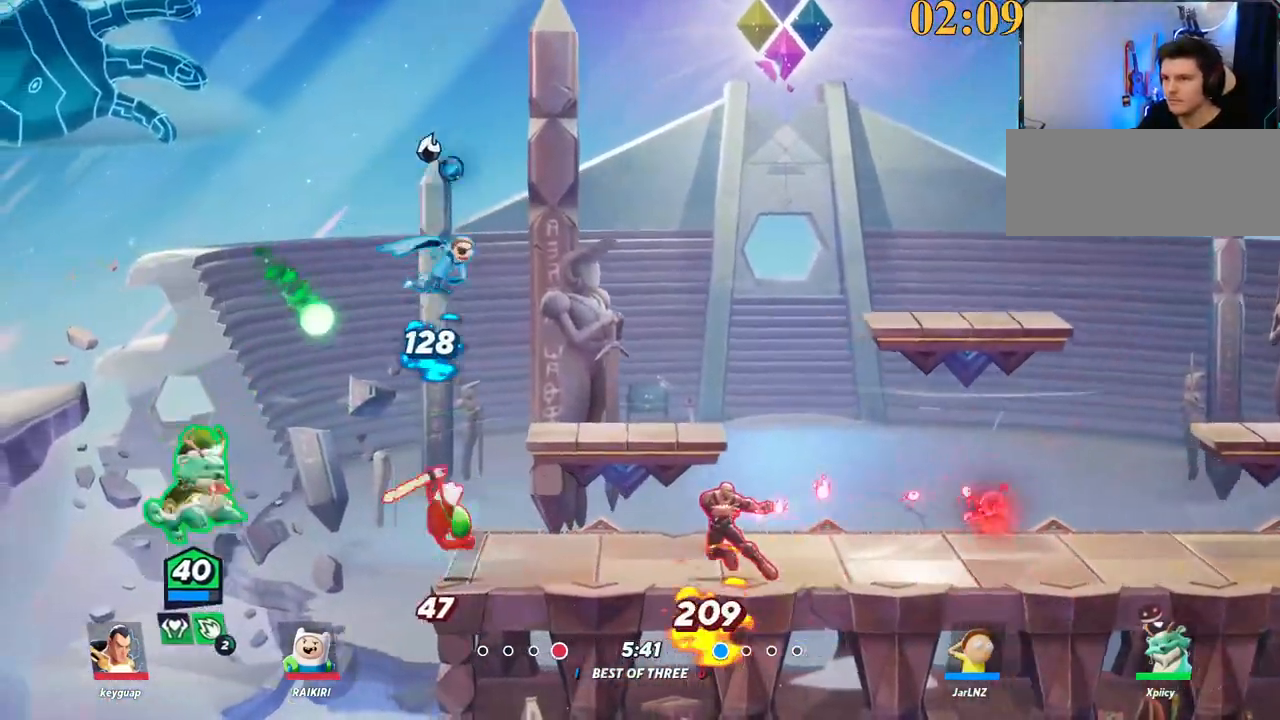
{"keys": ["d"], "events": [[100, "semicolon", "up"], [284, "w", "down"], [417, "w", "up"]]}
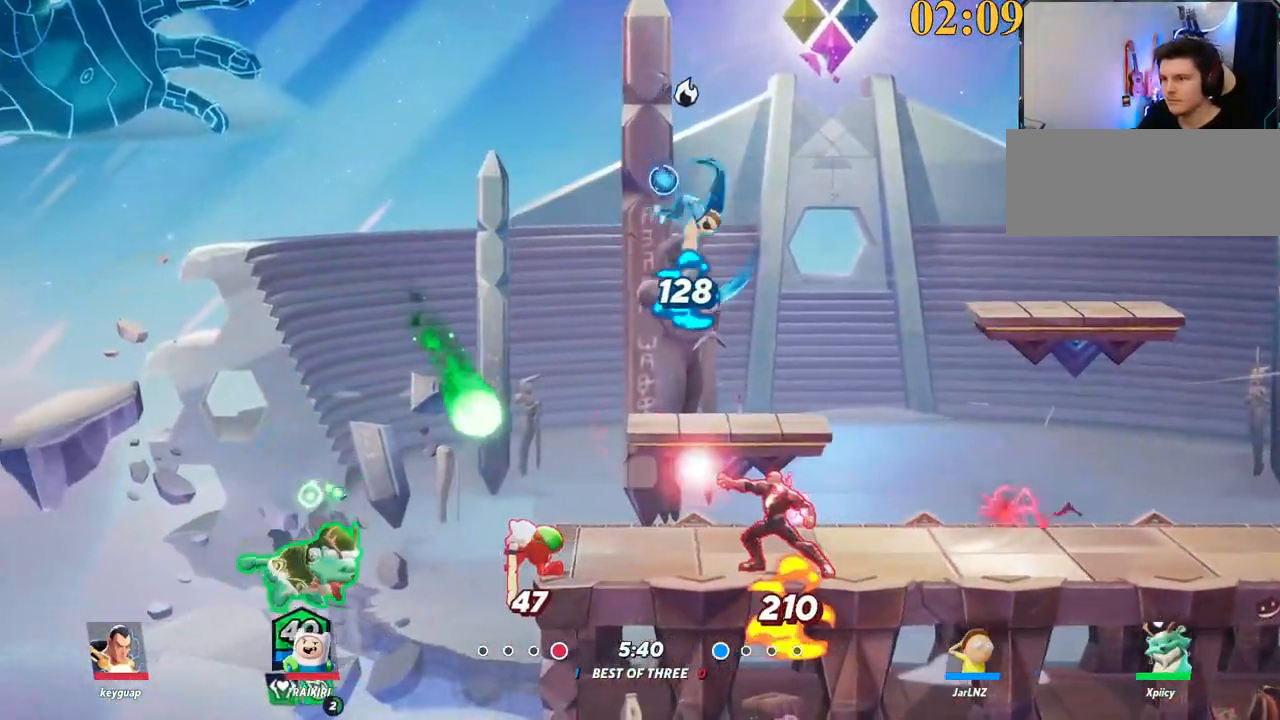
{"keys": ["d", "lbracket"], "events": [[100, "backslash", "down"], [200, "space", "down"], [284, "backslash", "up"], [284, "space", "up"], [384, "space", "down"], [417, "space", "up"], [467, "lbracket", "down"]]}